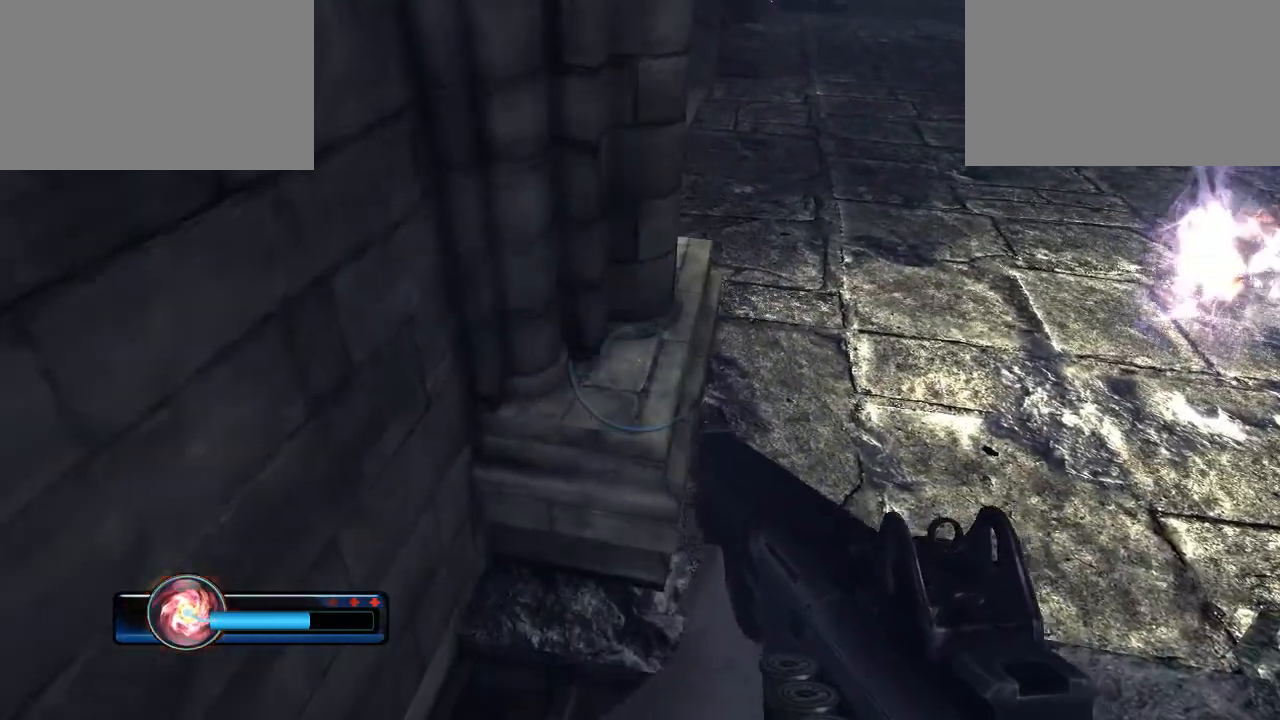
Gameplay with keyboard and mouse; each line is a JSON object with the keys and mouse buttons held at the frame after it. "events" lists presses ("down") and releases ("up") of "1", "2", "3", "4", "5", "a", "alt", "c", "caps_lock", "ctrl", "d", "e", "f", "g", "q", "r", "s", "shift", "space", "t", "tab", "v", "w", "x", "z", "mouse_left", "mouse_wheel" and "mouse_right" between this image and that frame as [ms after this image, input, new state], when the widget could be followed in between. "mouse_left", "mouse_wheel", "mouse_right" = the "left", "wheel", "right" buttons of the "mouse" list. No other keys are recorded. "wheel" means that the mouse wheel is clicked or scrolled. "mouse_move" is the direction in which the mouse moves at that frame (one of eight, or "still"), when it could be read.
{"keys": [], "mouse": [], "mouse_move": "left", "events": [[133, "mouse_right", "down"], [333, "mouse_right", "up"], [367, "w", "up"]]}
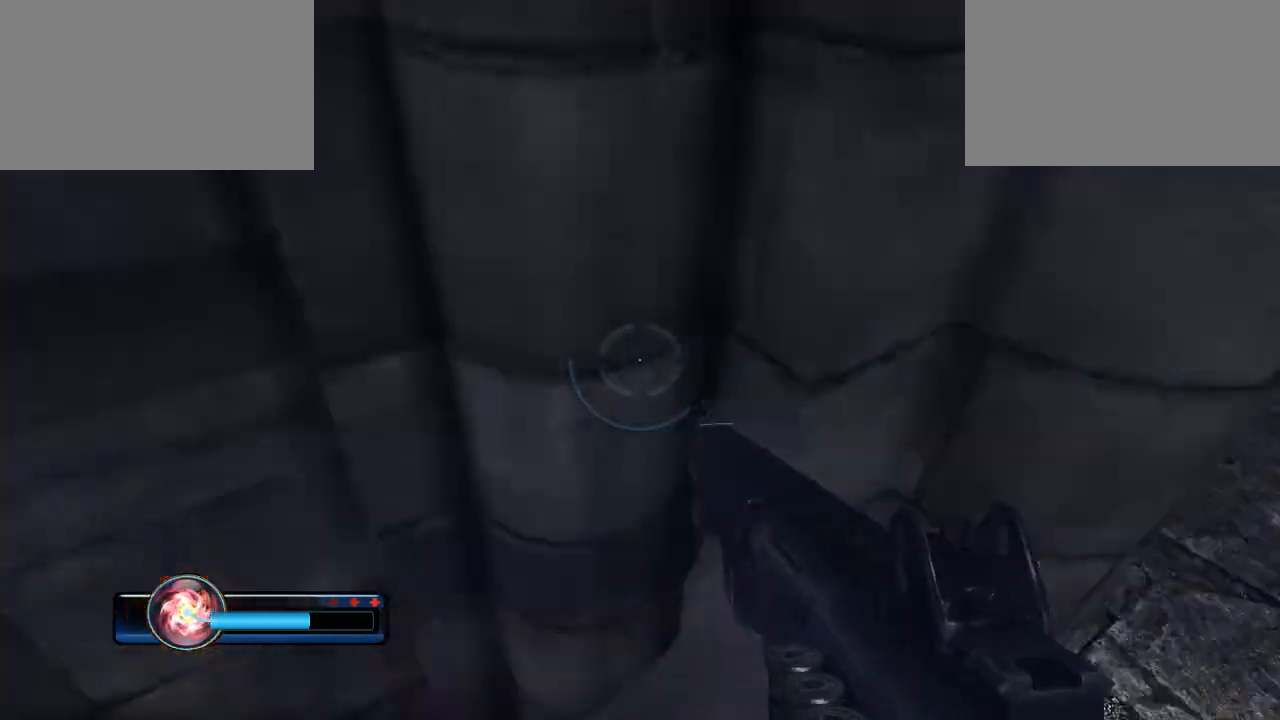
{"keys": [], "mouse": [], "mouse_move": "left", "events": []}
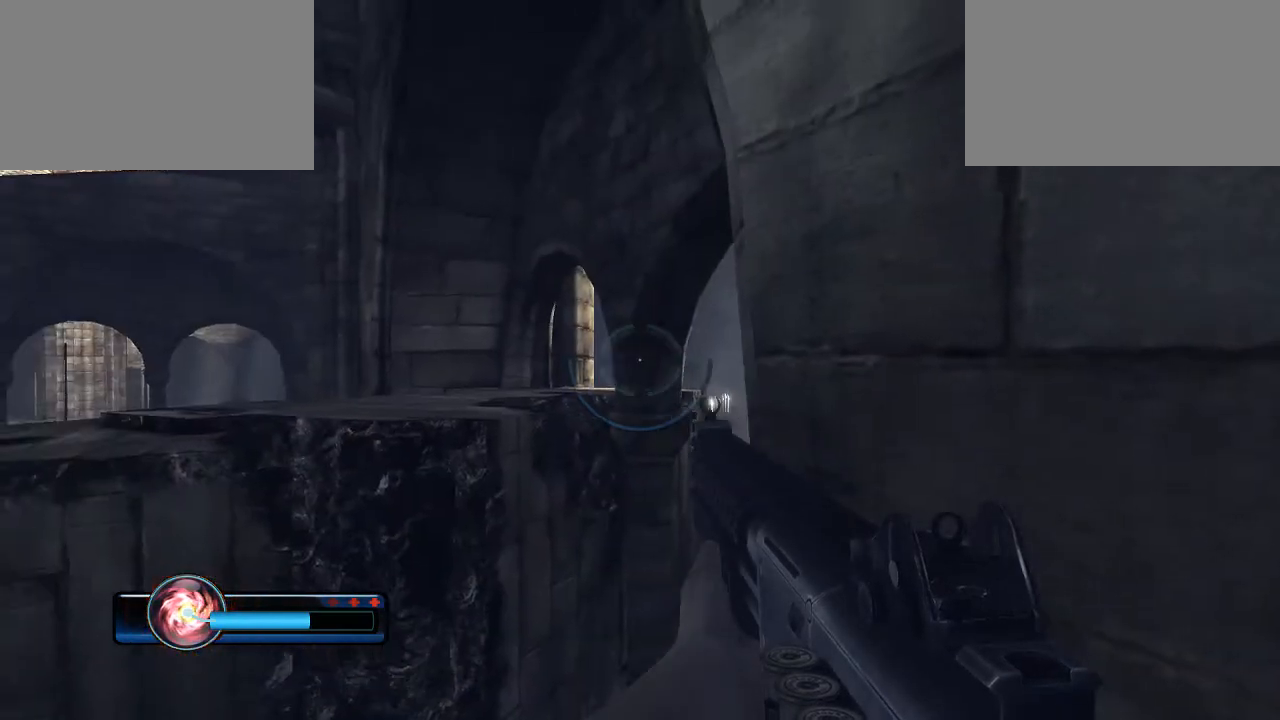
{"keys": [], "mouse": [], "mouse_move": "still", "events": []}
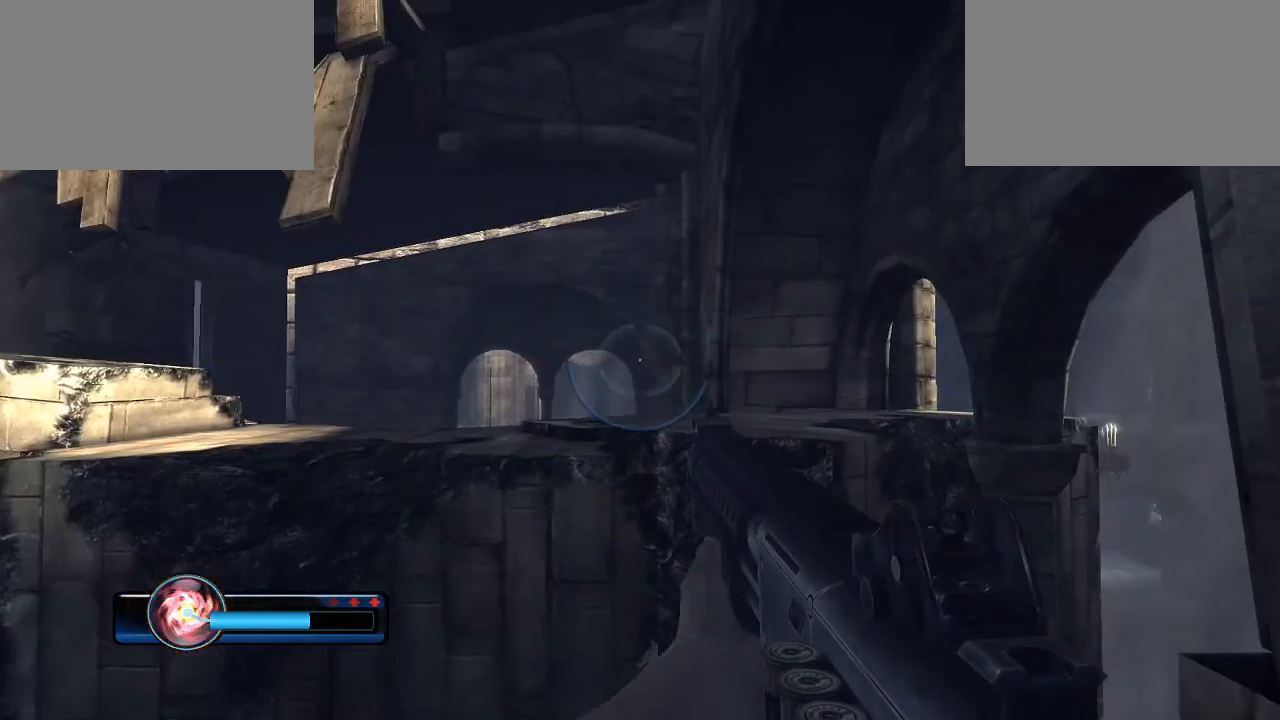
{"keys": [], "mouse": [], "mouse_move": "still", "events": []}
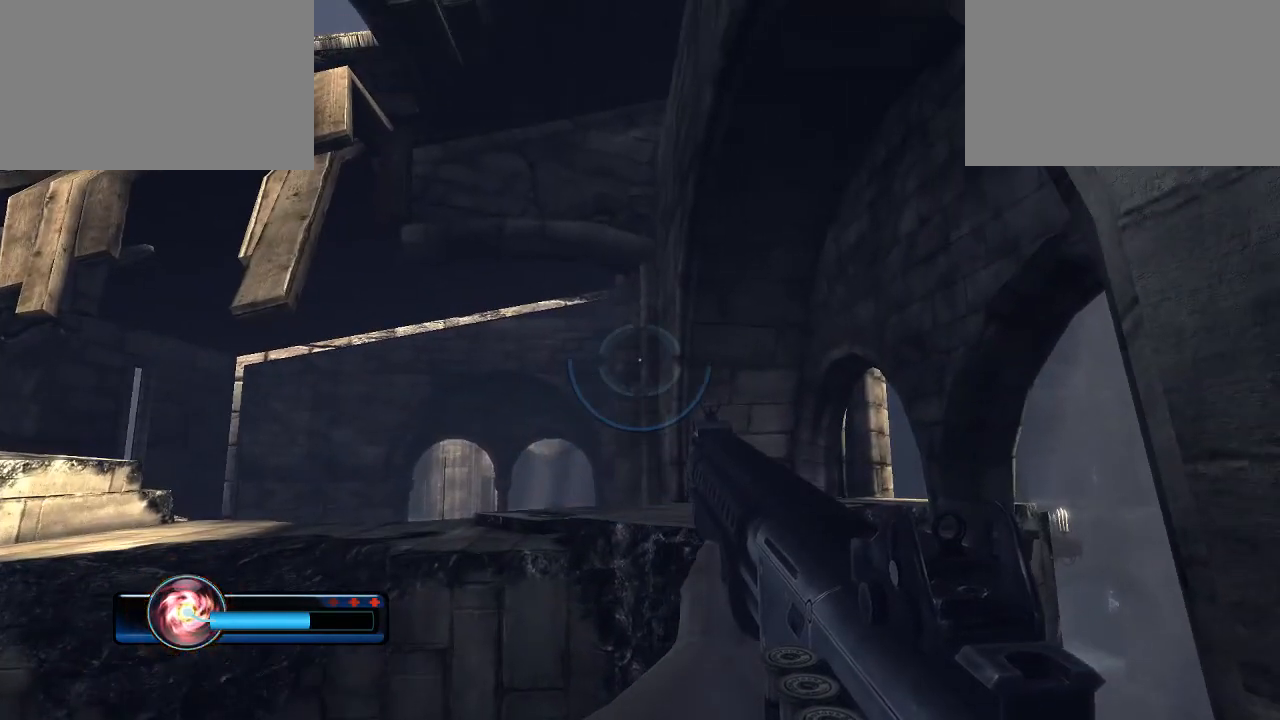
{"keys": ["shift", "w"], "mouse": ["right"], "mouse_move": "still", "events": [[300, "shift", "down"], [300, "w", "down"], [333, "mouse_right", "down"]]}
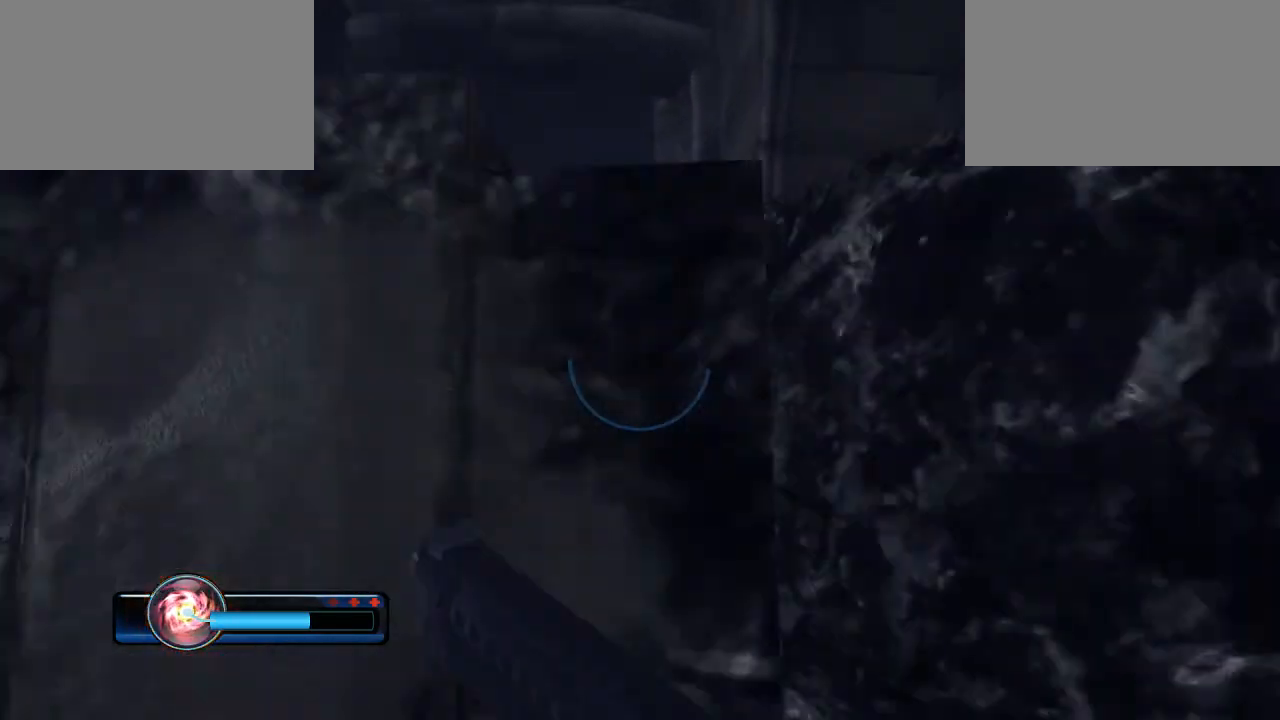
{"keys": ["s"], "mouse": [], "mouse_move": "still", "events": [[167, "mouse_right", "up"], [200, "w", "up"], [267, "shift", "up"], [367, "s", "down"]]}
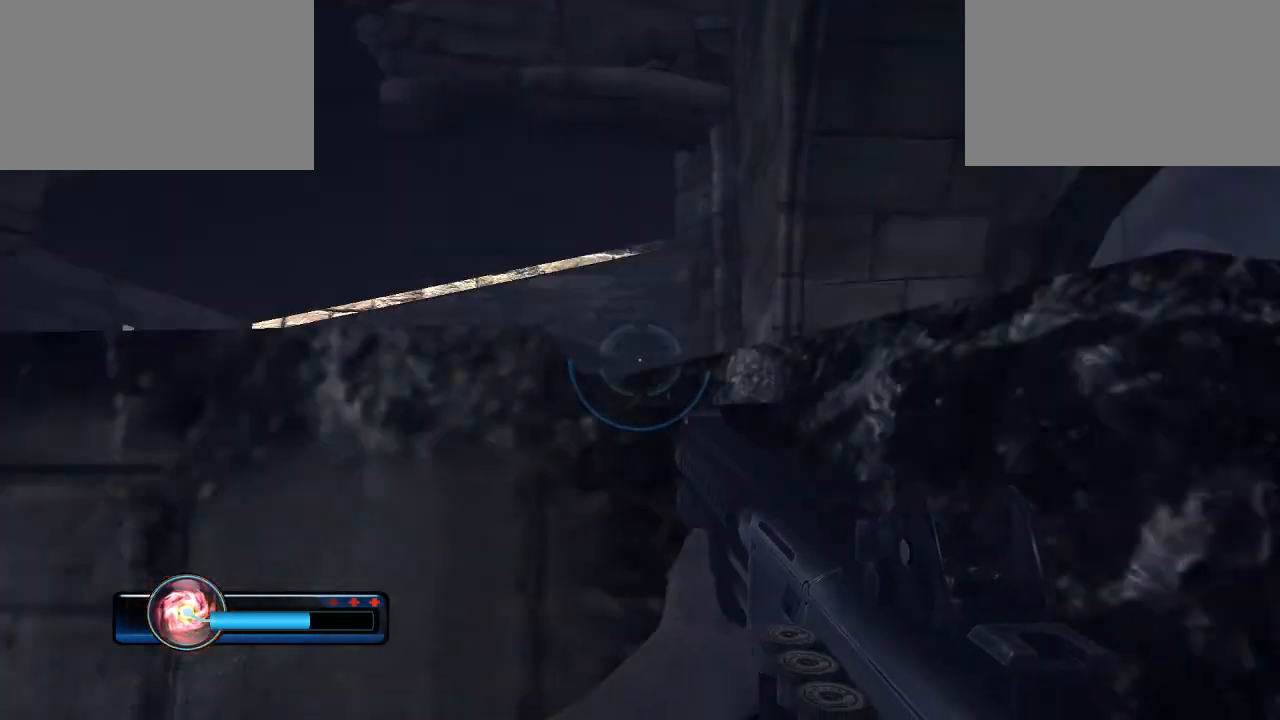
{"keys": [], "mouse": [], "mouse_move": "still", "events": [[33, "mouse_right", "down"], [233, "mouse_right", "up"], [267, "d", "down"], [367, "s", "up"], [500, "d", "up"]]}
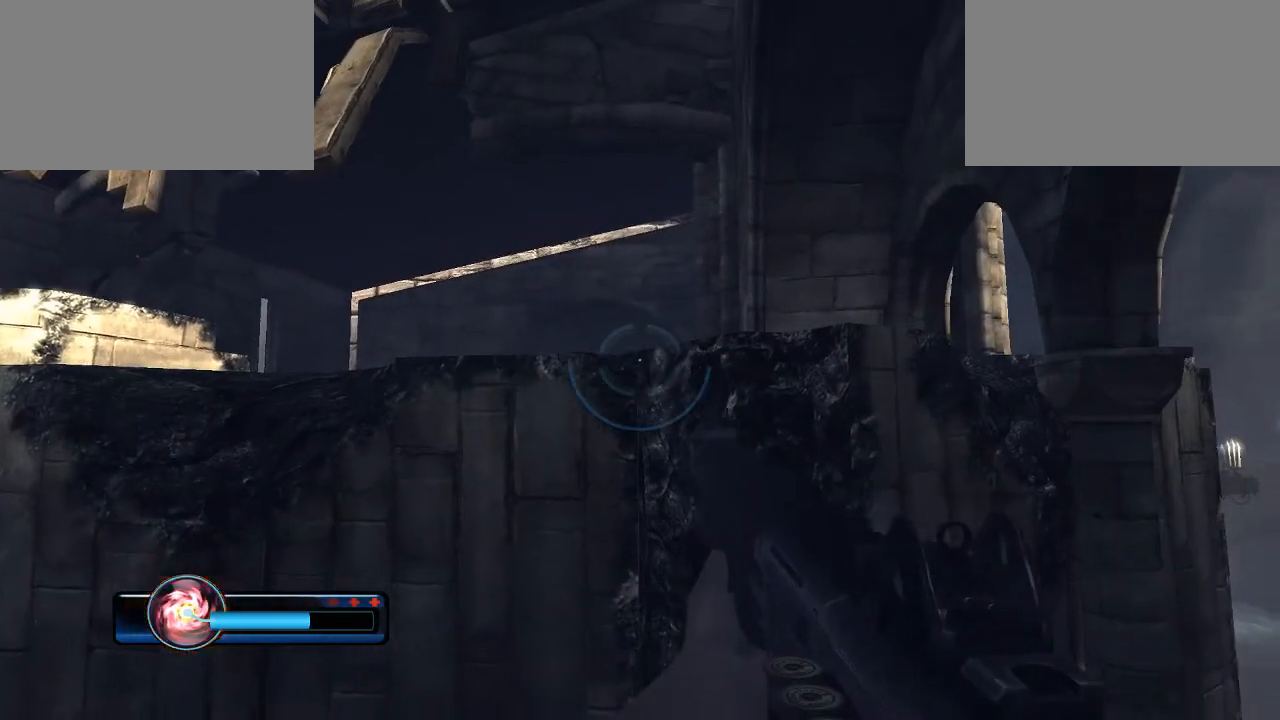
{"keys": ["w"], "mouse": ["right"], "mouse_move": "still", "events": [[333, "mouse_right", "down"], [367, "w", "down"]]}
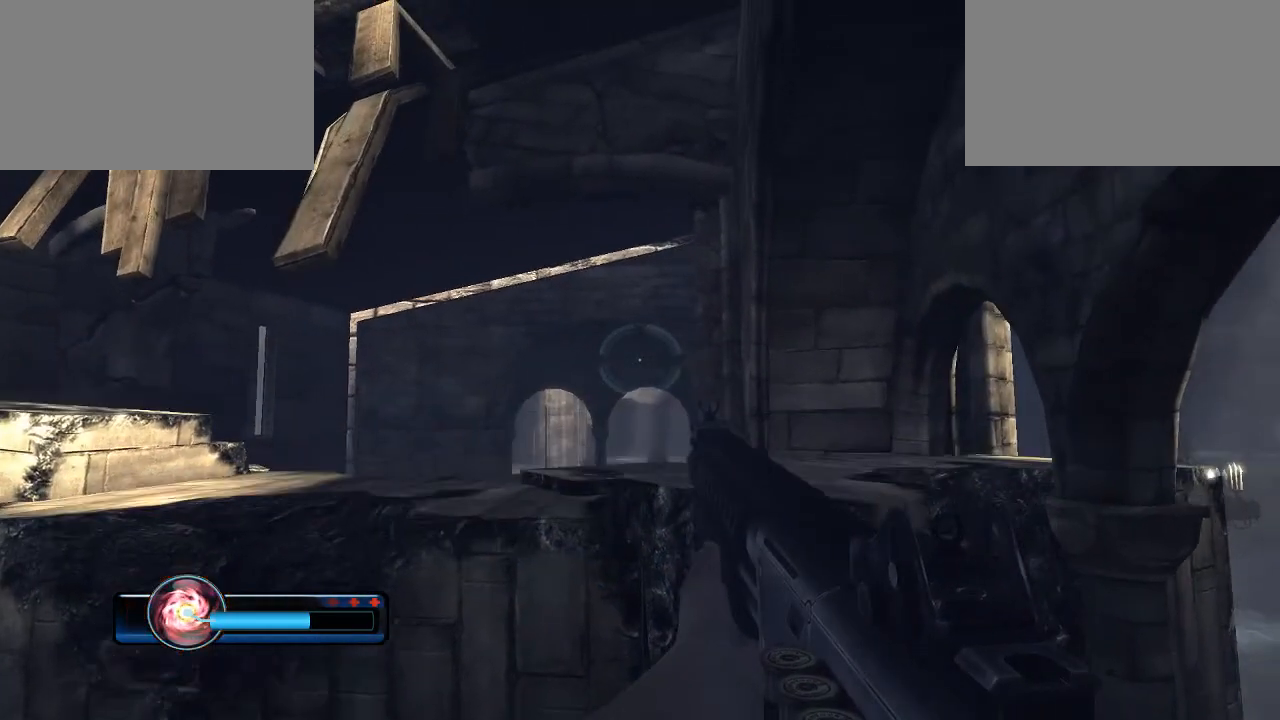
{"keys": [], "mouse": [], "mouse_move": "still", "events": [[33, "d", "down"], [67, "mouse_right", "up"], [67, "w", "up"], [200, "d", "up"]]}
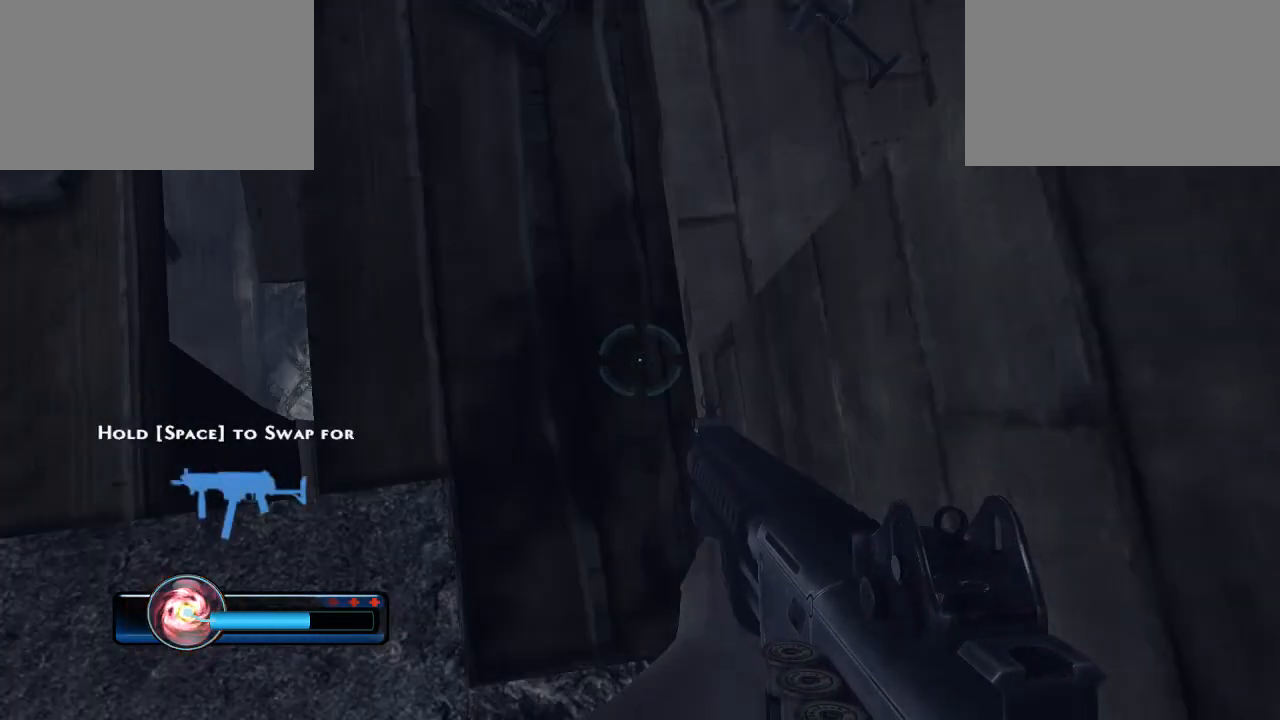
{"keys": [], "mouse": [], "mouse_move": "up-right", "events": [[100, "d", "down"], [133, "mouse_right", "down"], [400, "mouse_right", "up"], [467, "d", "up"]]}
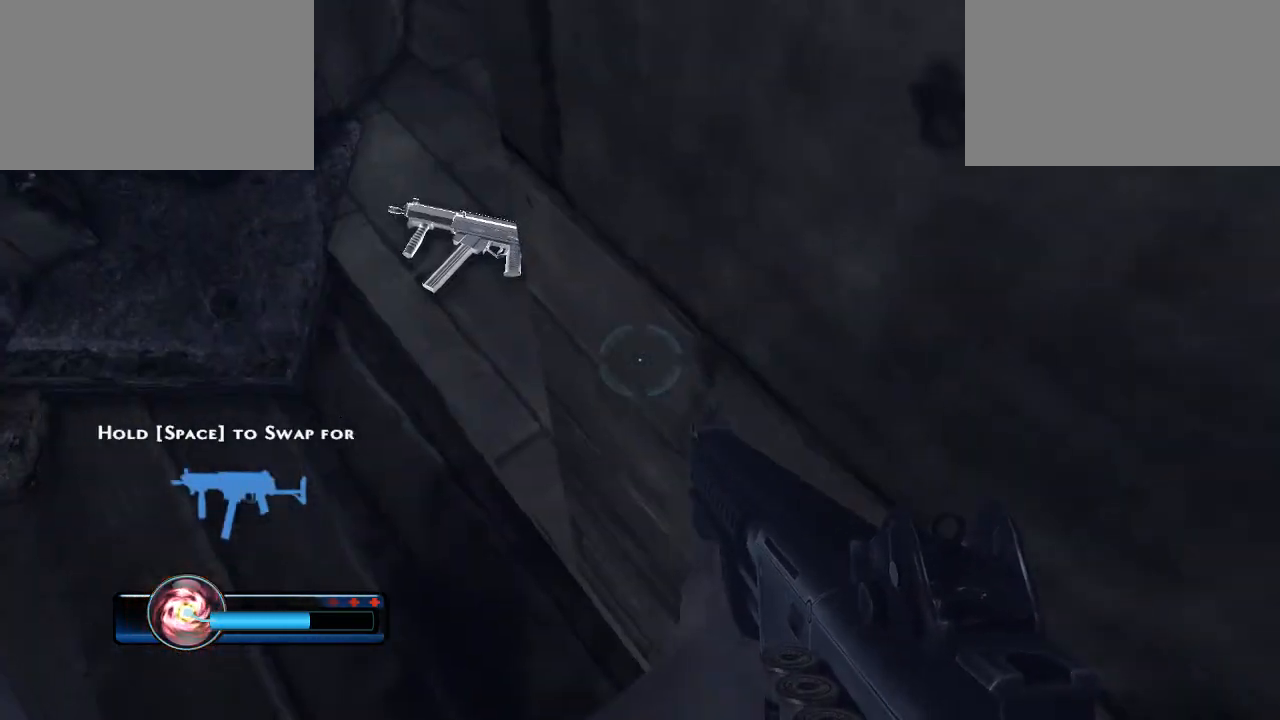
{"keys": [], "mouse": [], "mouse_move": "down-left", "events": []}
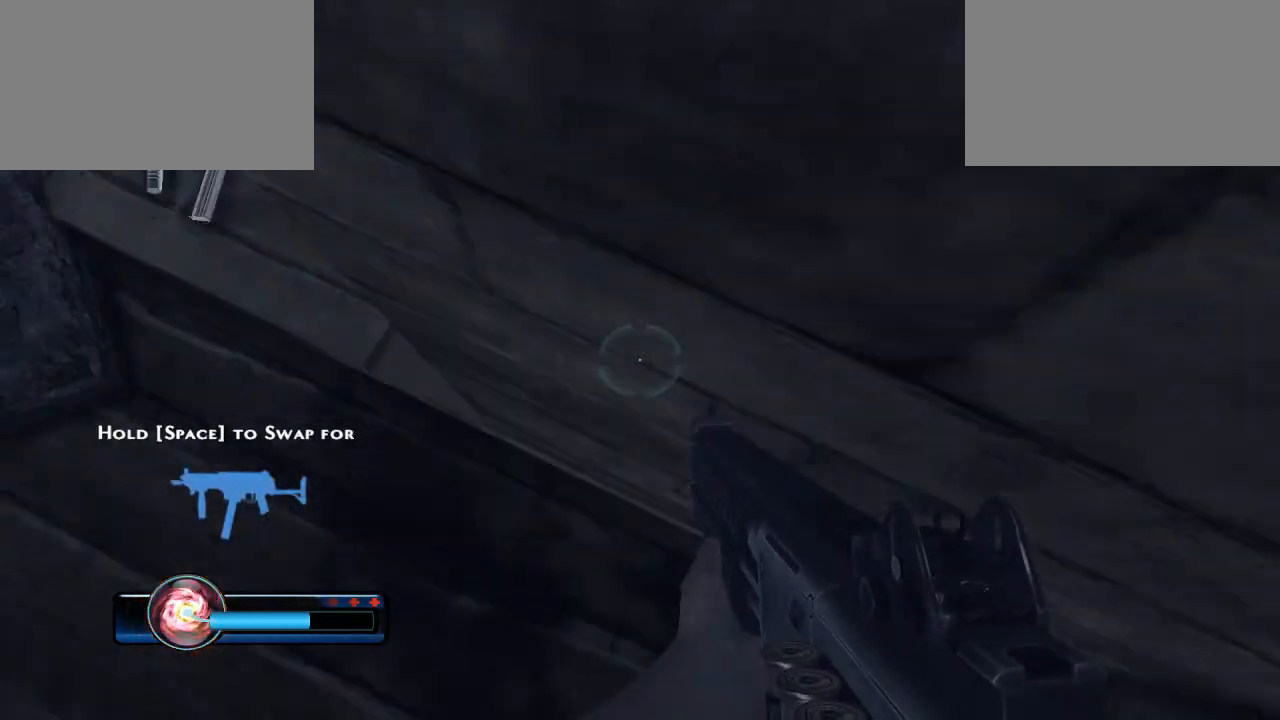
{"keys": [], "mouse": [], "mouse_move": "right", "events": [[33, "a", "down"], [200, "a", "up"]]}
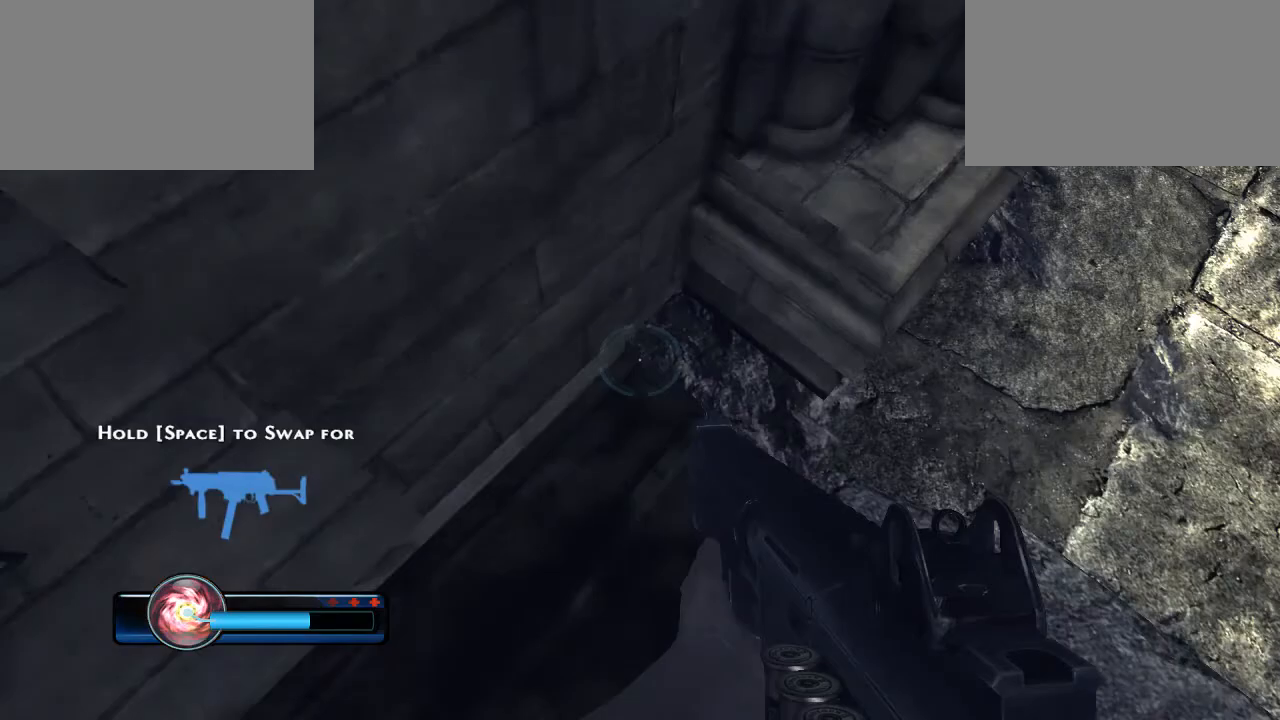
{"keys": [], "mouse": [], "mouse_move": "right", "events": [[333, "w", "down"], [500, "w", "up"]]}
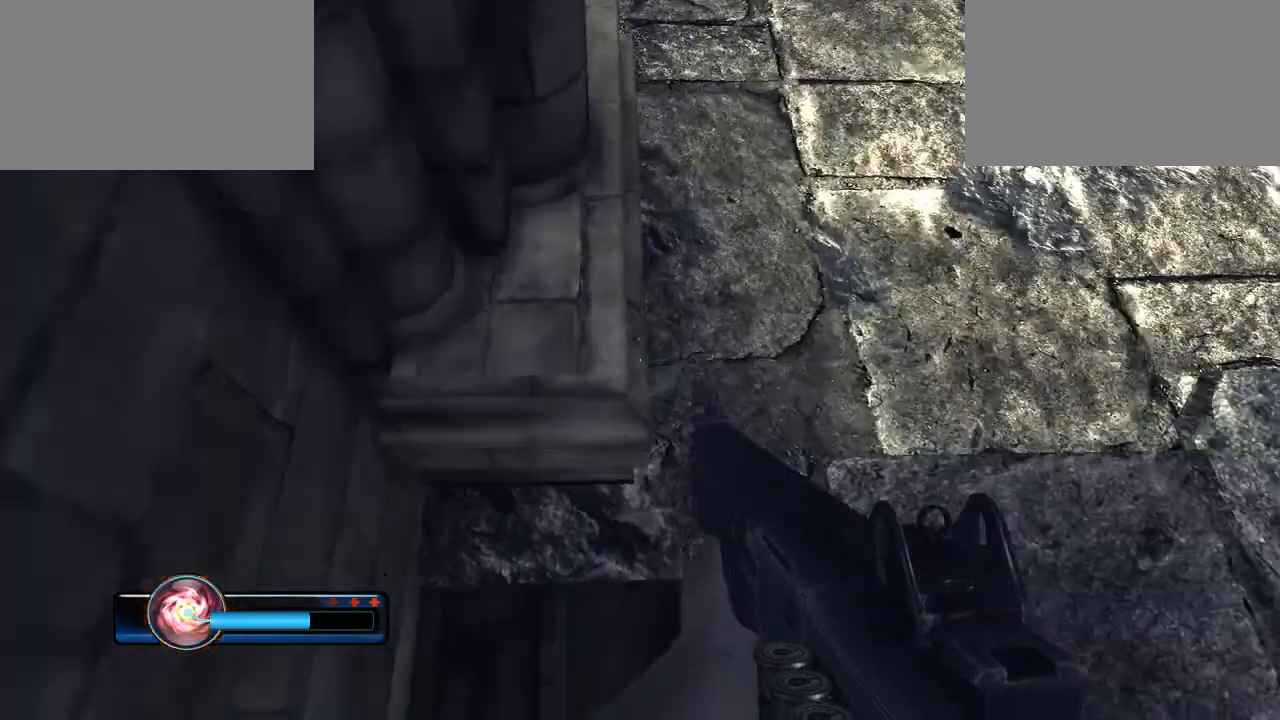
{"keys": ["w"], "mouse": [], "mouse_move": "left", "events": [[67, "d", "down"], [300, "d", "up"], [367, "w", "down"]]}
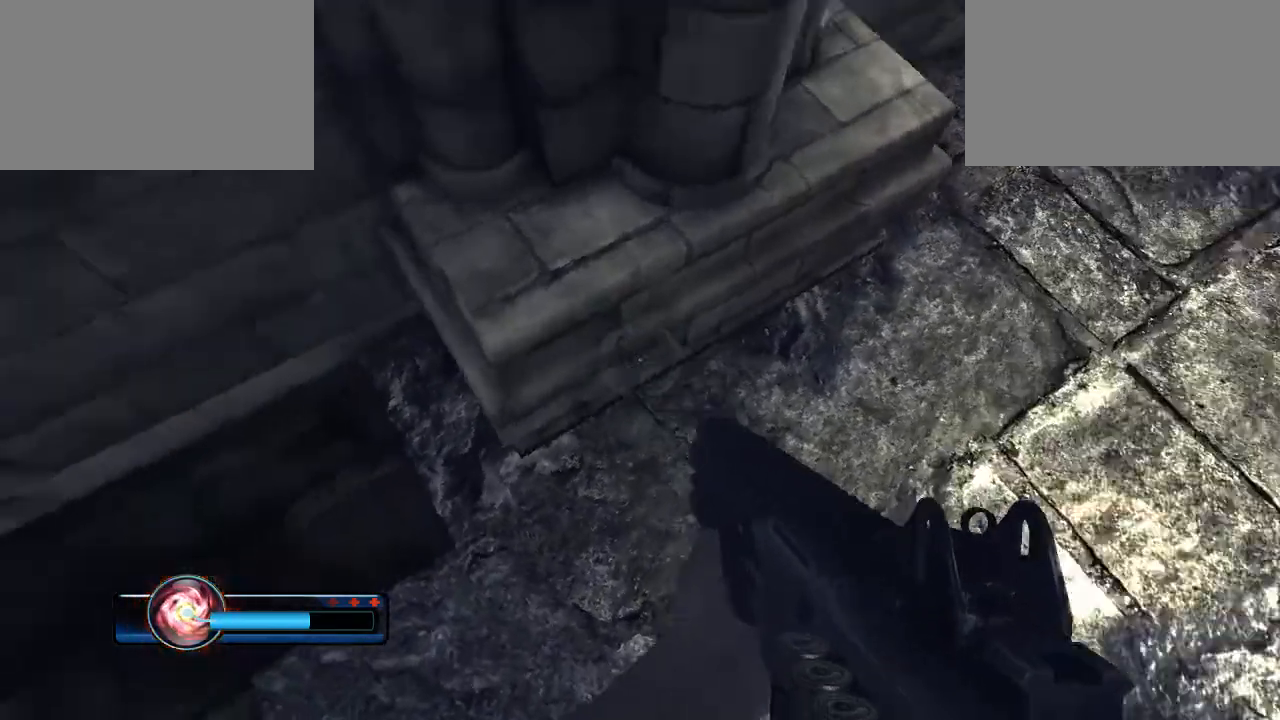
{"keys": ["w"], "mouse": ["right"], "mouse_move": "still", "events": [[100, "w", "up"], [367, "mouse_right", "down"], [367, "w", "down"]]}
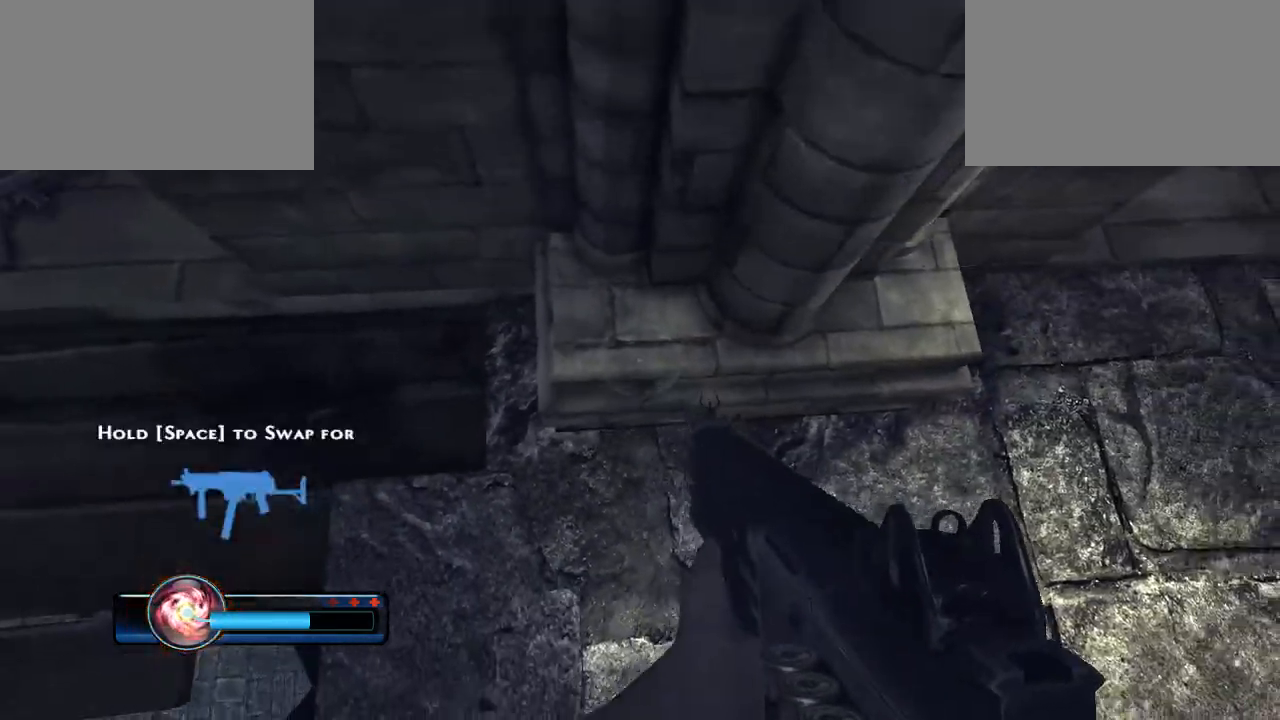
{"keys": ["s"], "mouse": [], "mouse_move": "still", "events": [[100, "mouse_right", "up"], [267, "w", "up"], [400, "s", "down"]]}
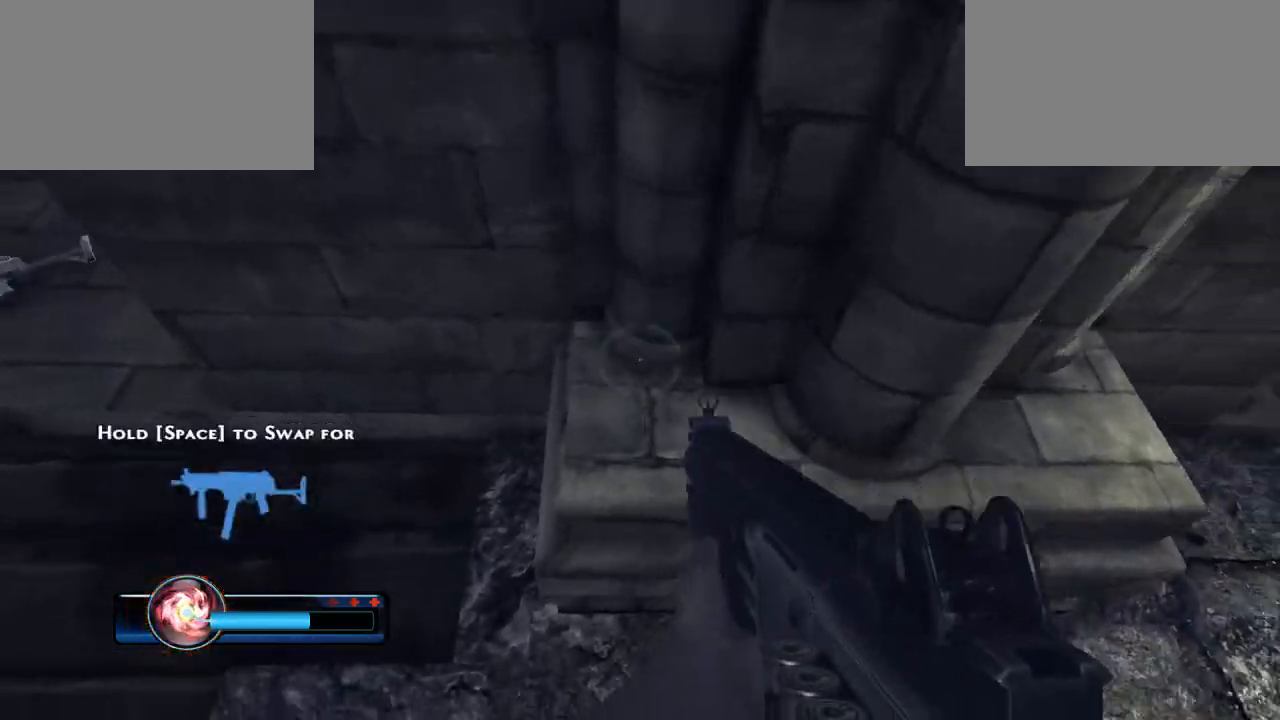
{"keys": ["w"], "mouse": ["right"], "mouse_move": "still", "events": [[100, "s", "up"], [300, "w", "down"], [367, "mouse_right", "down"]]}
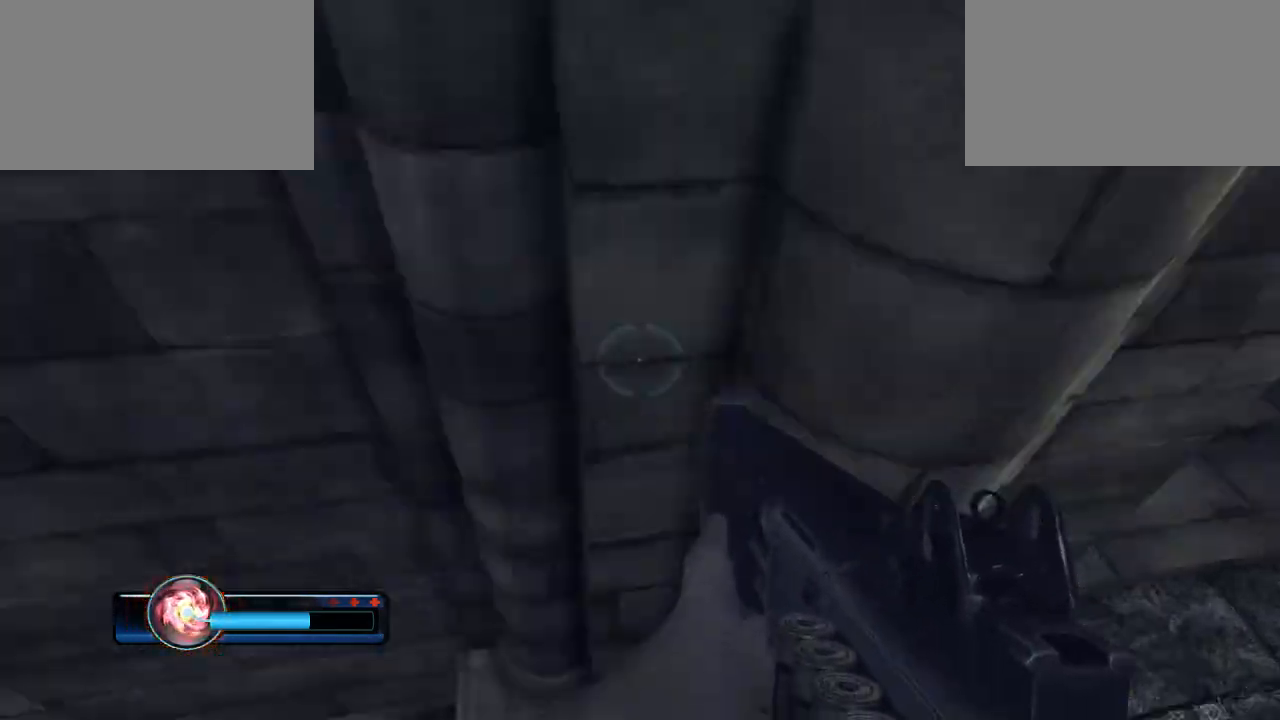
{"keys": [], "mouse": [], "mouse_move": "up-left", "events": [[100, "mouse_right", "up"], [167, "w", "up"]]}
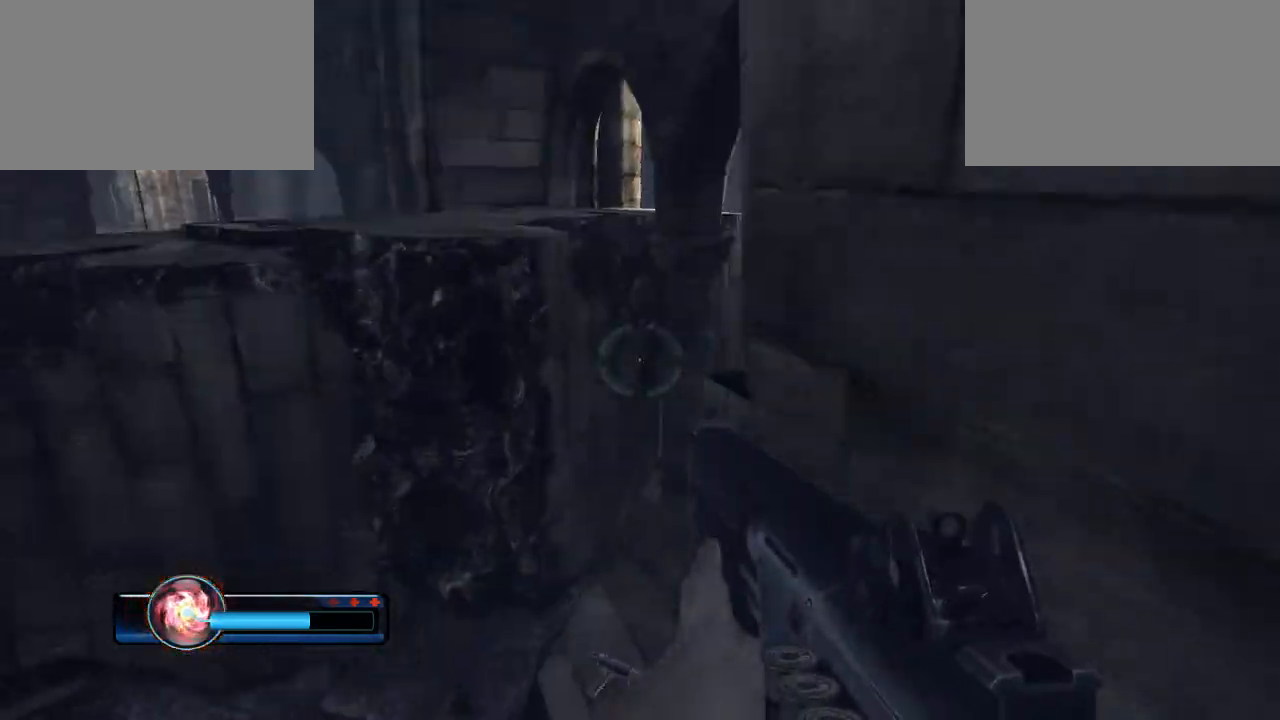
{"keys": [], "mouse": [], "mouse_move": "still", "events": []}
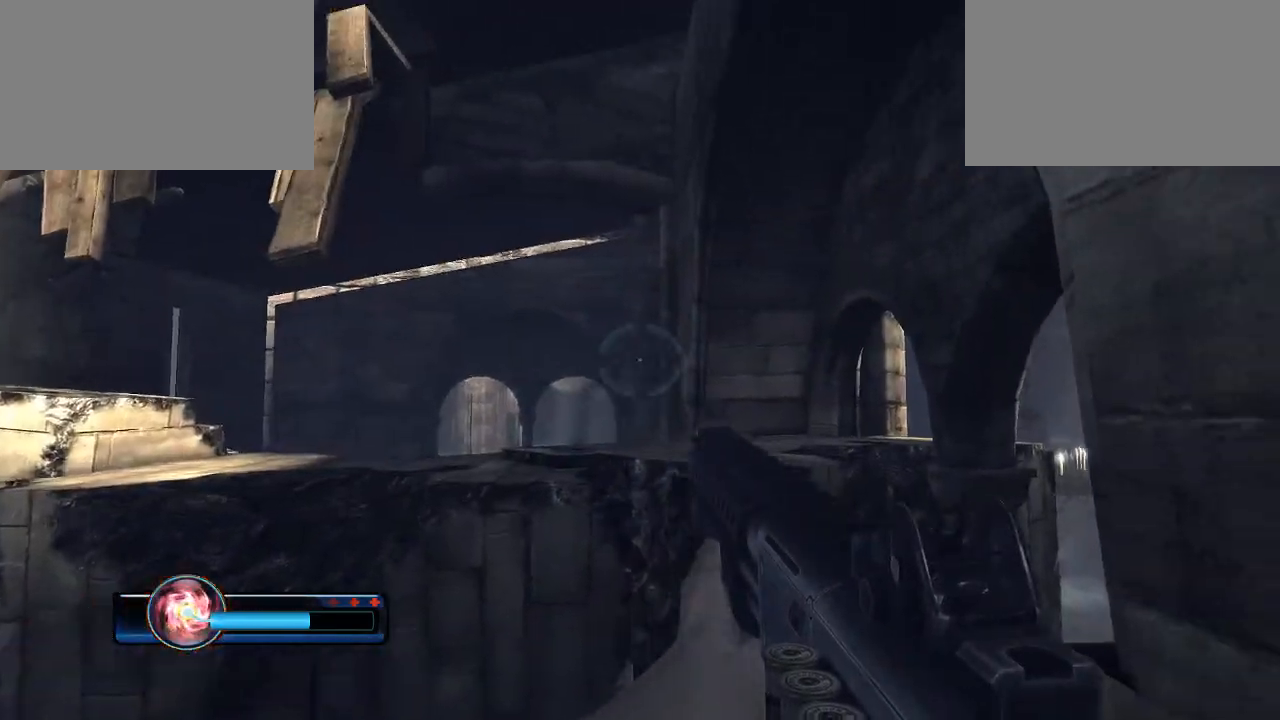
{"keys": [], "mouse": [], "mouse_move": "still", "events": []}
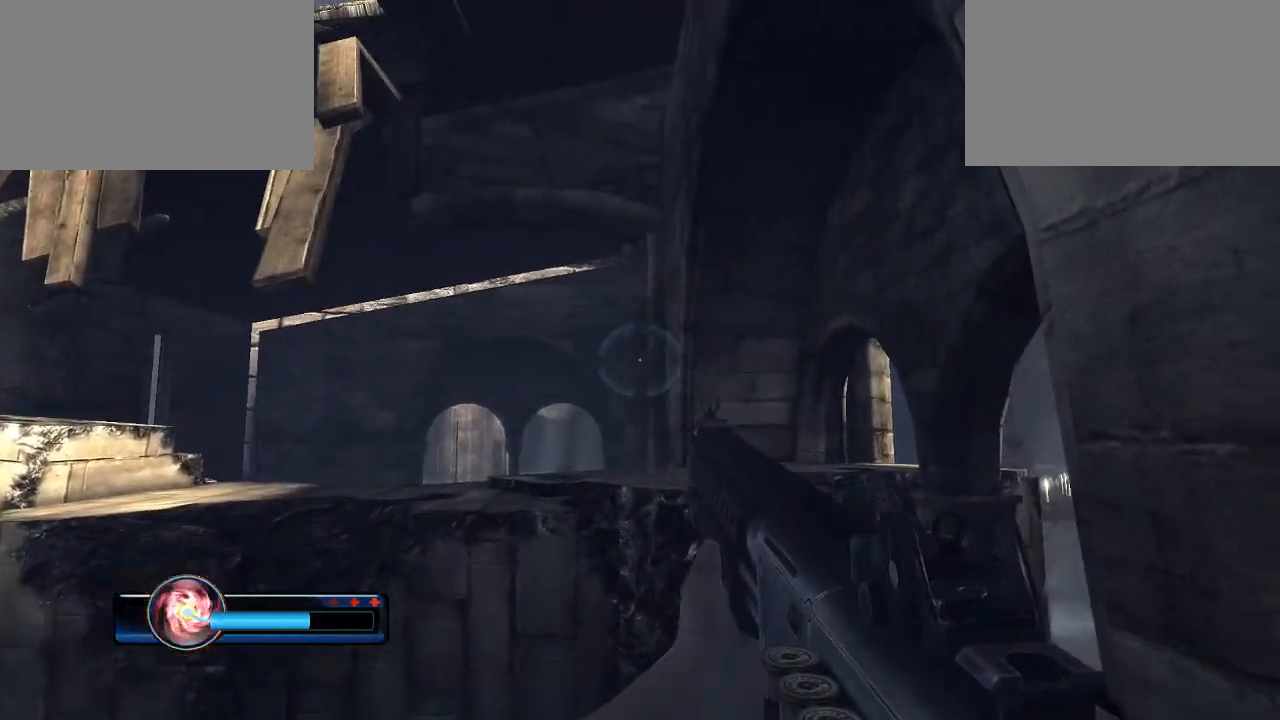
{"keys": ["shift", "w"], "mouse": ["right"], "mouse_move": "still", "events": [[167, "mouse_right", "down"], [167, "shift", "down"], [167, "w", "down"]]}
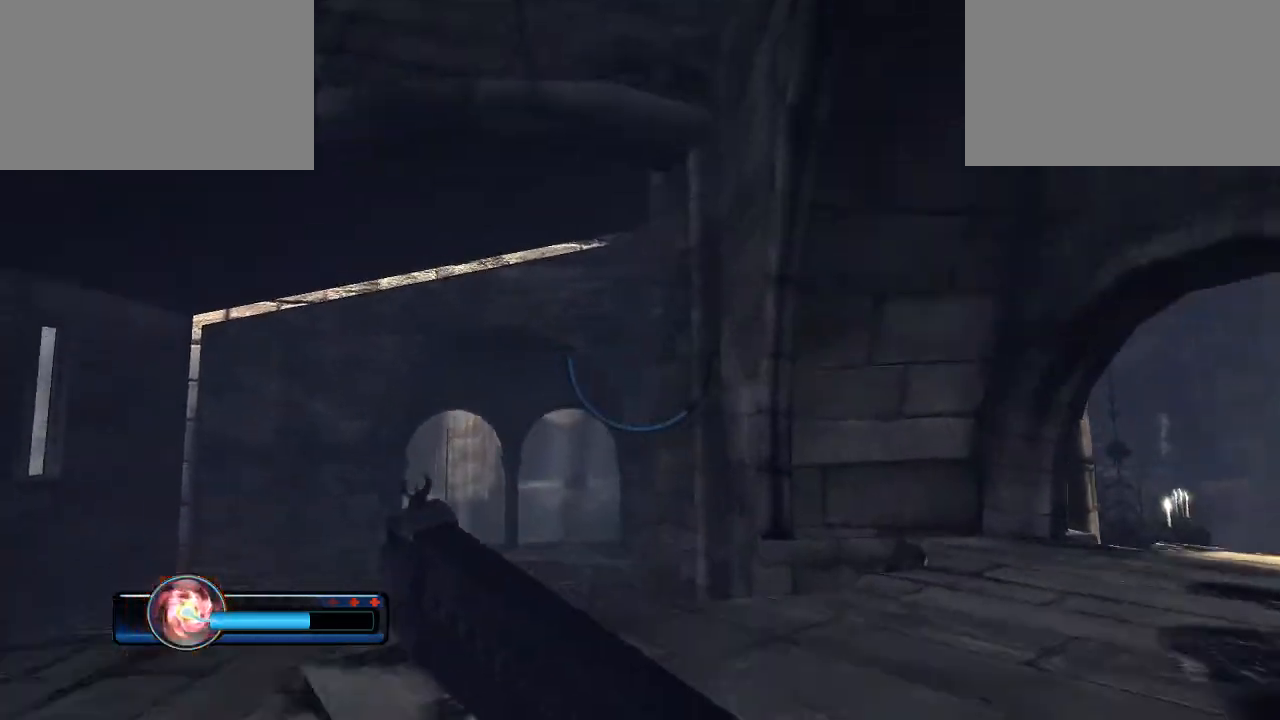
{"keys": ["s"], "mouse": [], "mouse_move": "still", "events": [[133, "mouse_right", "up"], [233, "shift", "up"], [233, "w", "up"], [367, "s", "down"]]}
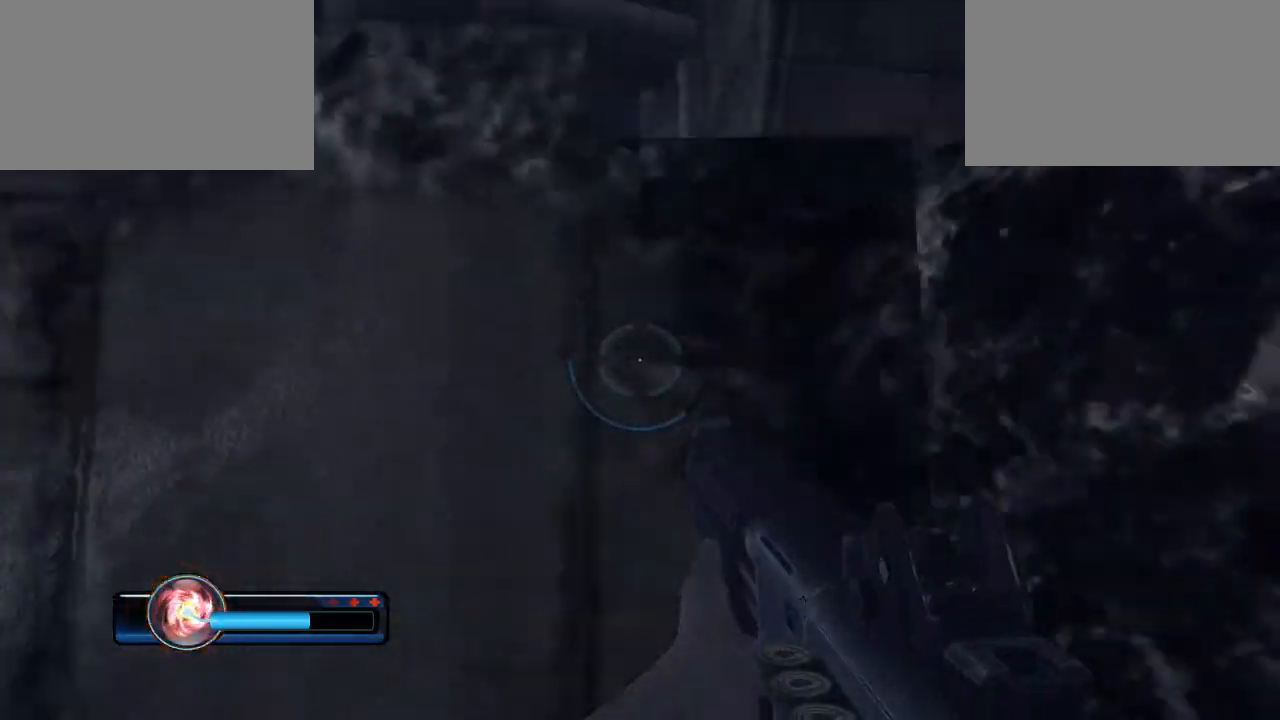
{"keys": ["d"], "mouse": [], "mouse_move": "down-left", "events": [[300, "s", "up"], [367, "d", "down"]]}
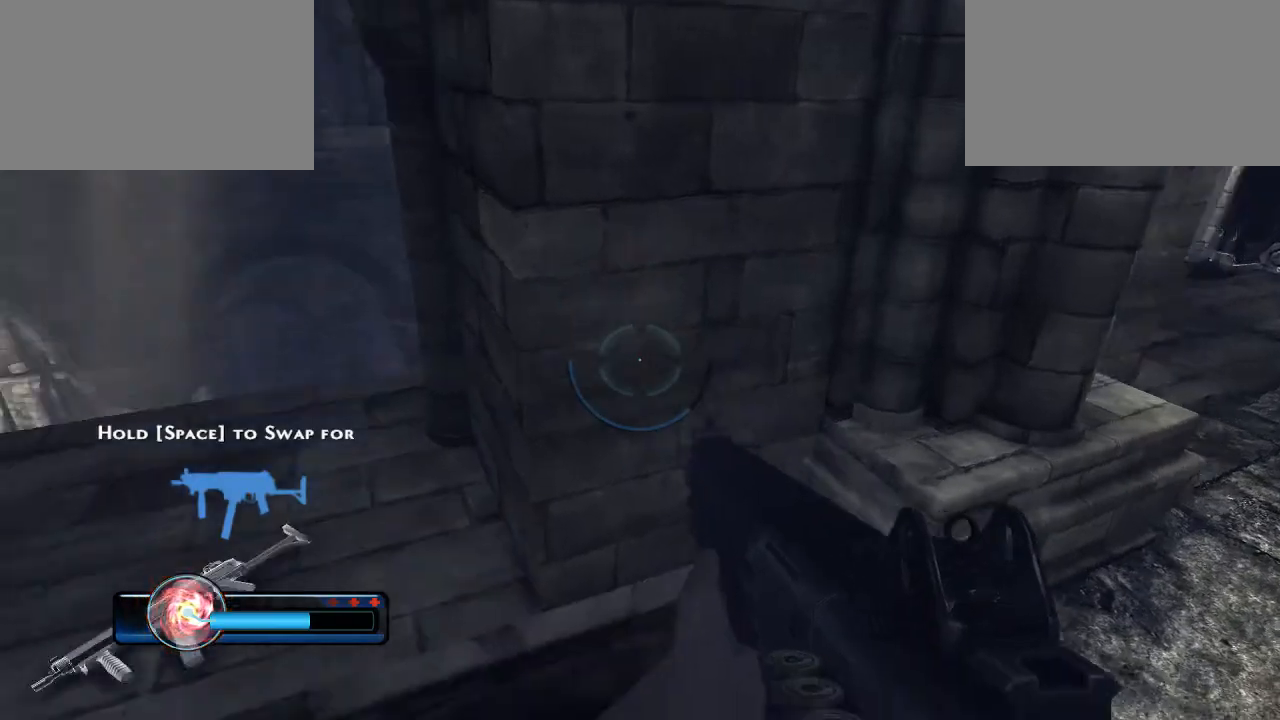
{"keys": ["w"], "mouse": [], "mouse_move": "right", "events": [[167, "d", "up"], [333, "w", "down"]]}
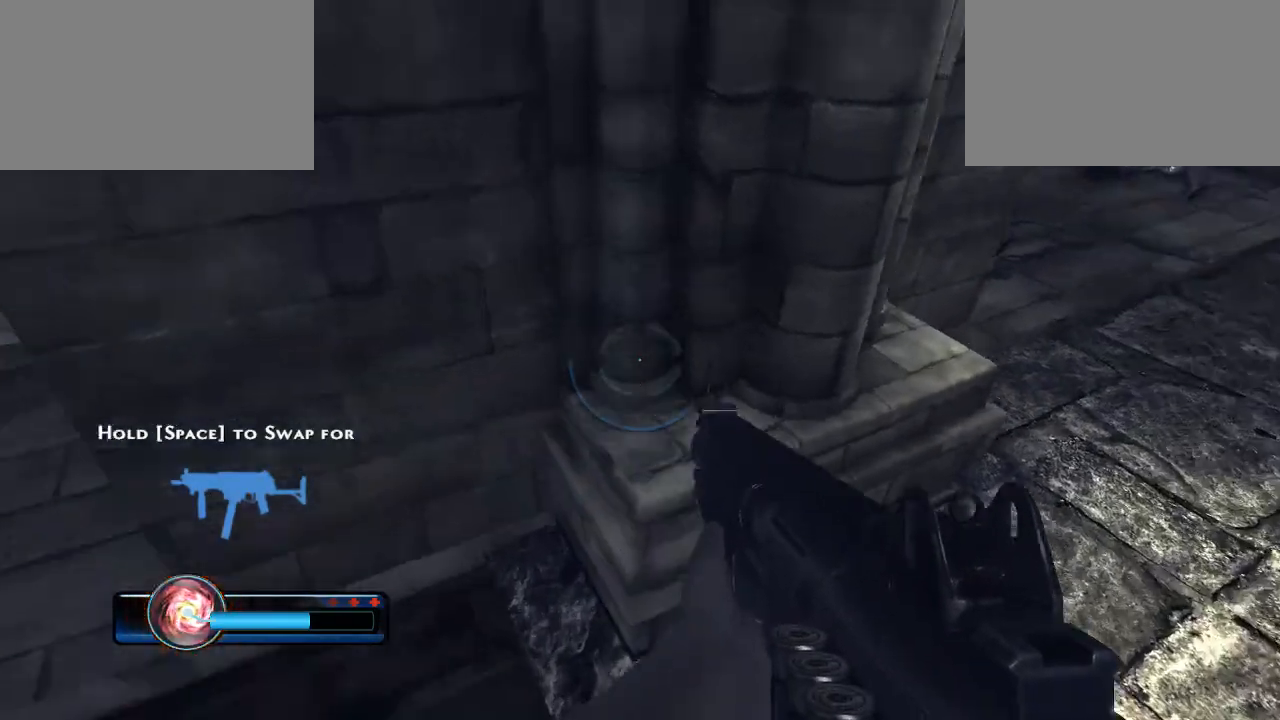
{"keys": ["d"], "mouse": [], "mouse_move": "left", "events": [[33, "mouse_right", "down"], [233, "mouse_right", "up"], [367, "w", "up"], [400, "d", "down"]]}
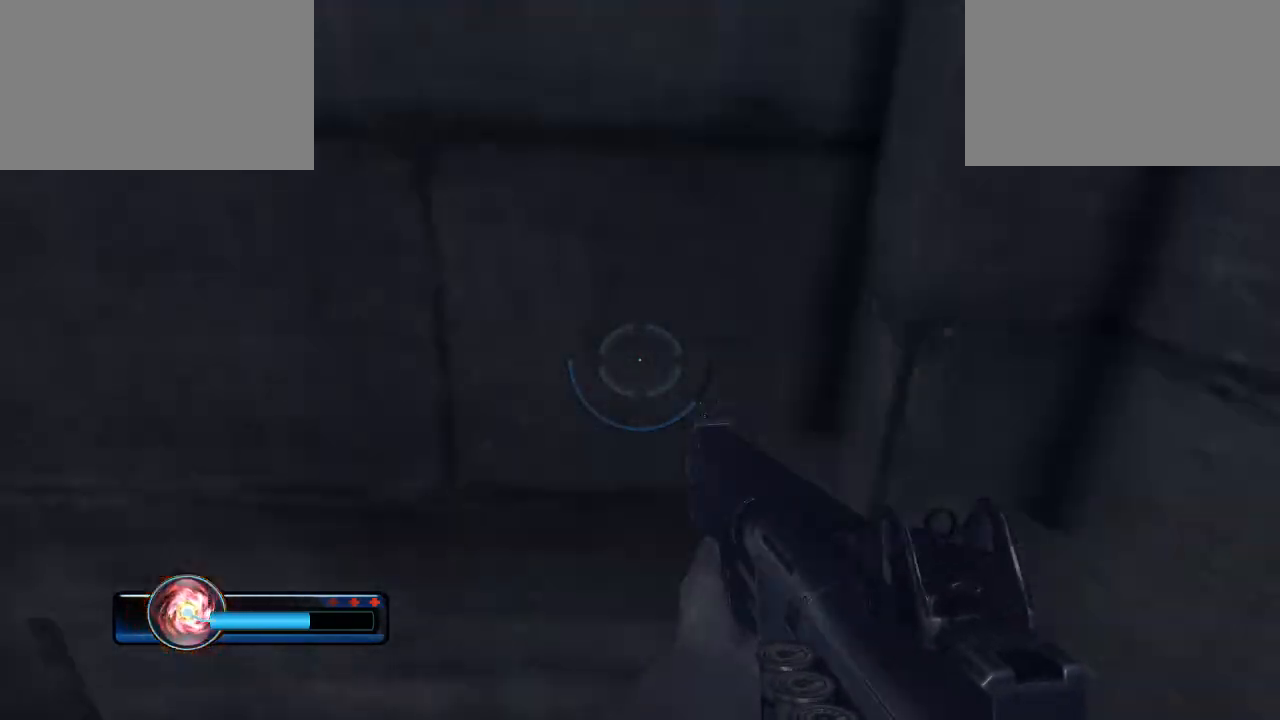
{"keys": ["s"], "mouse": [], "mouse_move": "left", "events": [[100, "d", "up"], [333, "s", "down"]]}
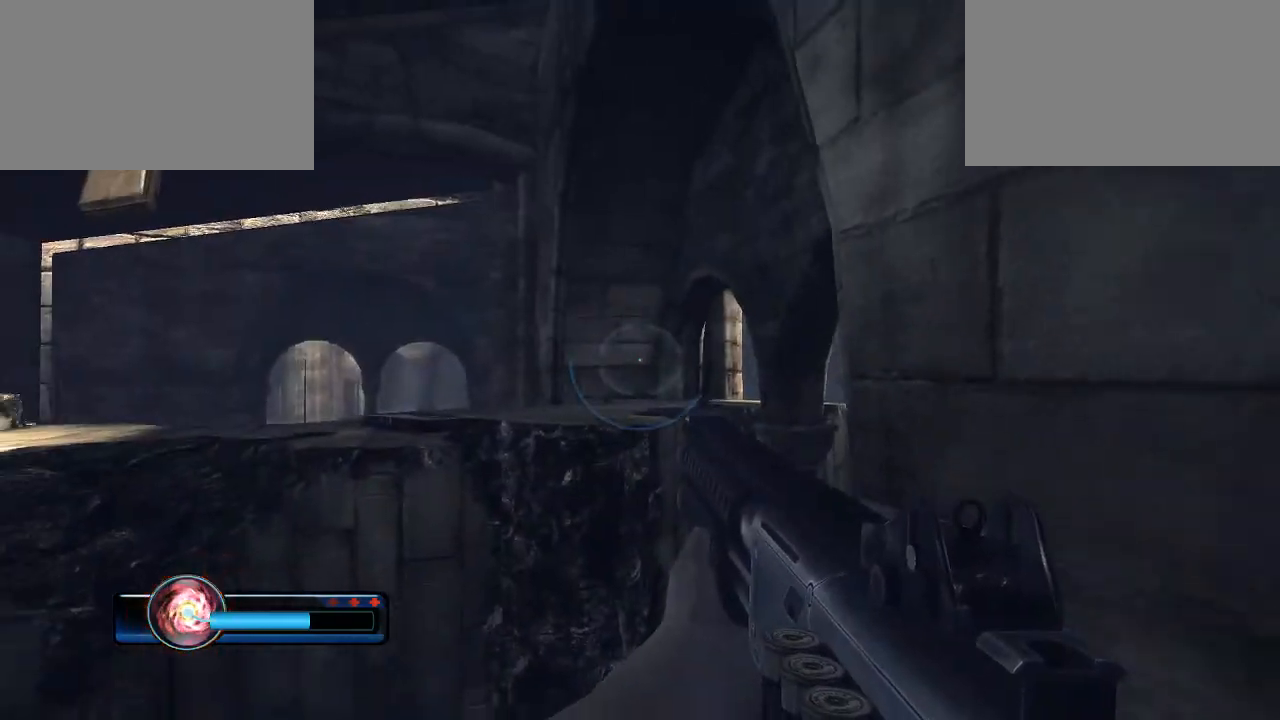
{"keys": [], "mouse": [], "mouse_move": "up-right", "events": [[33, "s", "up"]]}
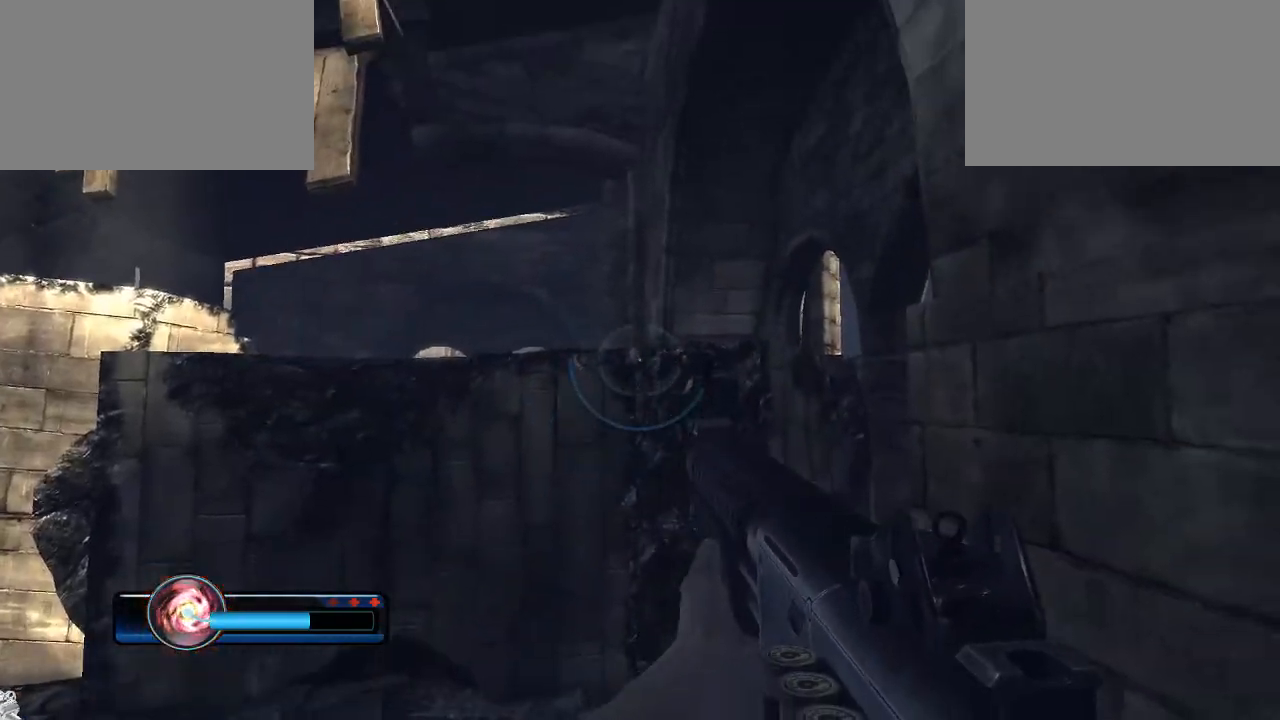
{"keys": [], "mouse": [], "mouse_move": "right", "events": [[33, "d", "down"], [167, "mouse_right", "down"], [367, "mouse_right", "up"], [500, "d", "up"]]}
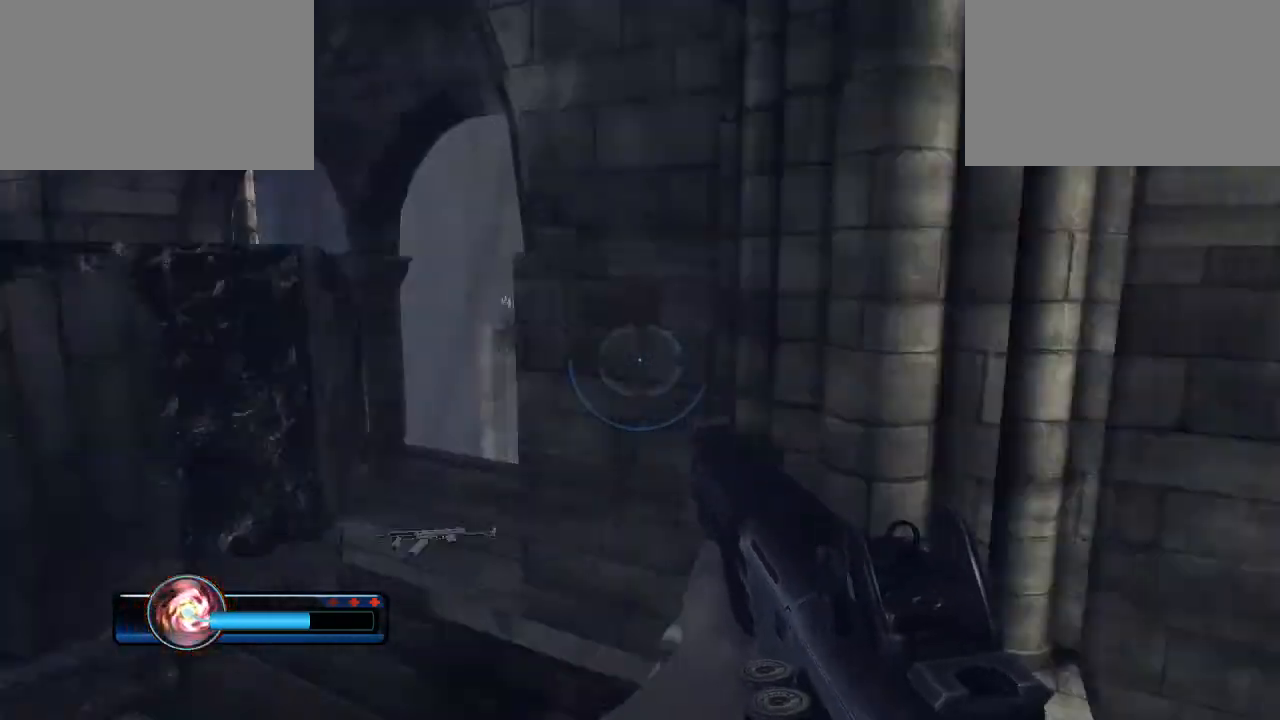
{"keys": [], "mouse": [], "mouse_move": "still", "events": [[133, "s", "down"], [367, "s", "up"]]}